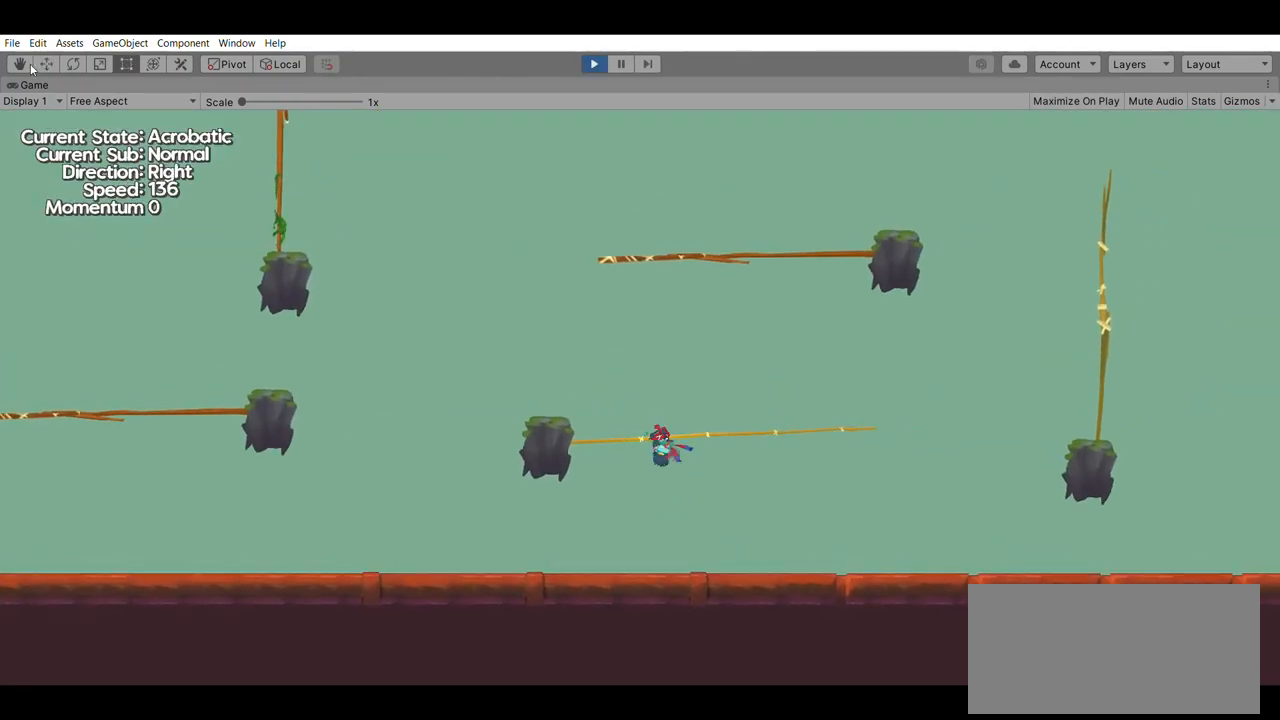
Gameplay with a controller (Xbox layout); each line is a JSON object with the inputs held at the frame after it. "events" lists button and stick changes between this image and that frame as [ms after this image, input, new state], when the widget could be followed in between. Not read: DPAD_DOWN DPAD_LEFT DPAD_RIGHT DPAD_UP L2 L3 R2 R3 SELECT START right_stick.
{"buttons": [], "left_stick": "up", "events": []}
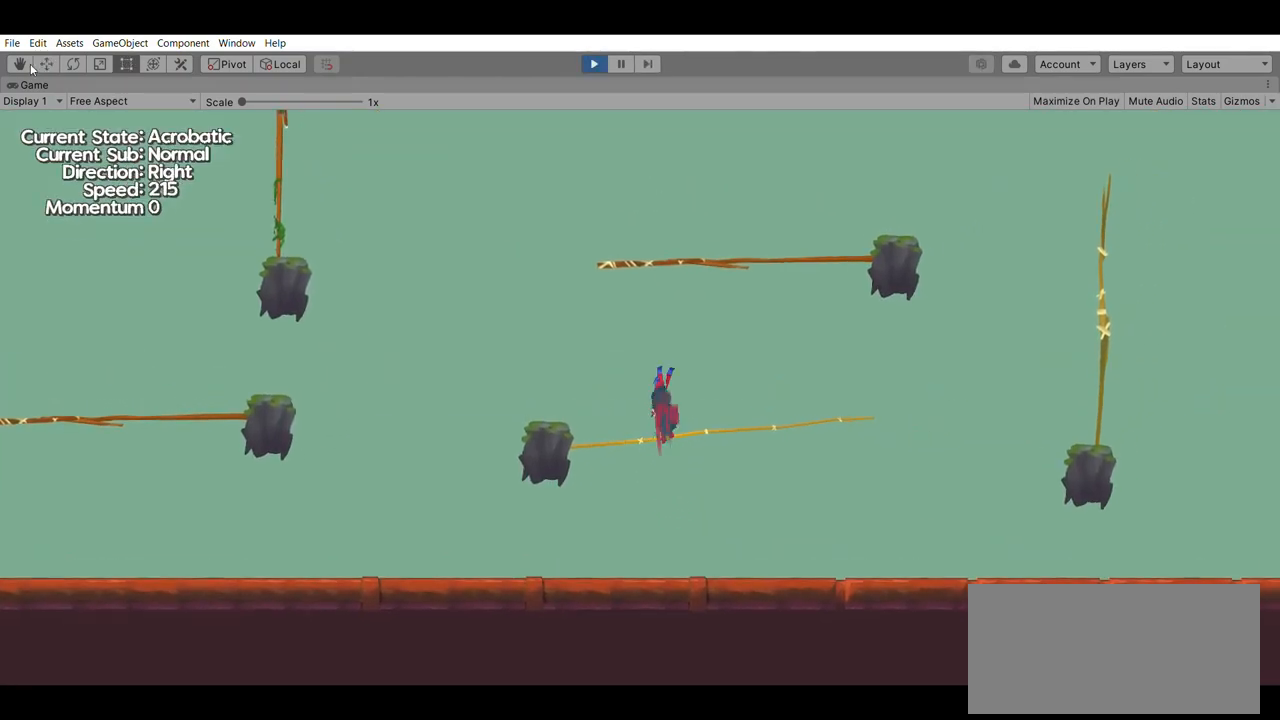
{"buttons": [], "left_stick": "up", "events": []}
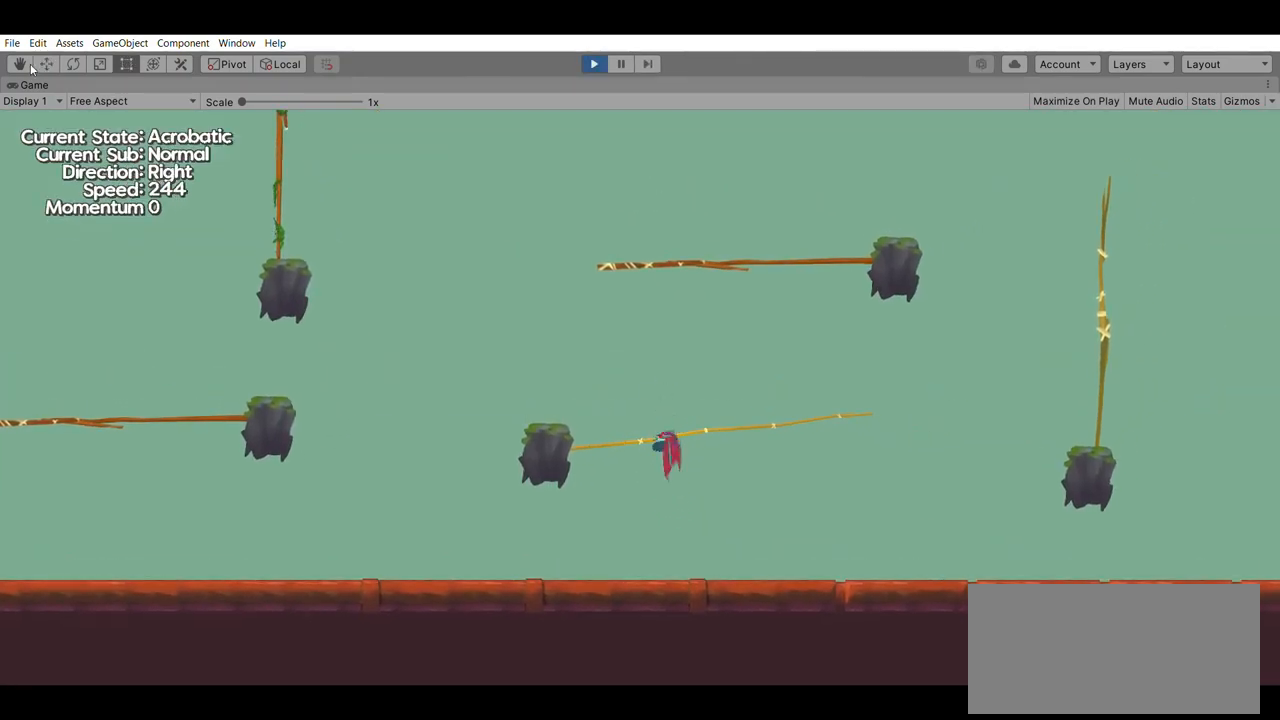
{"buttons": [], "left_stick": "up", "events": [[300, "A", "down"], [500, "A", "up"]]}
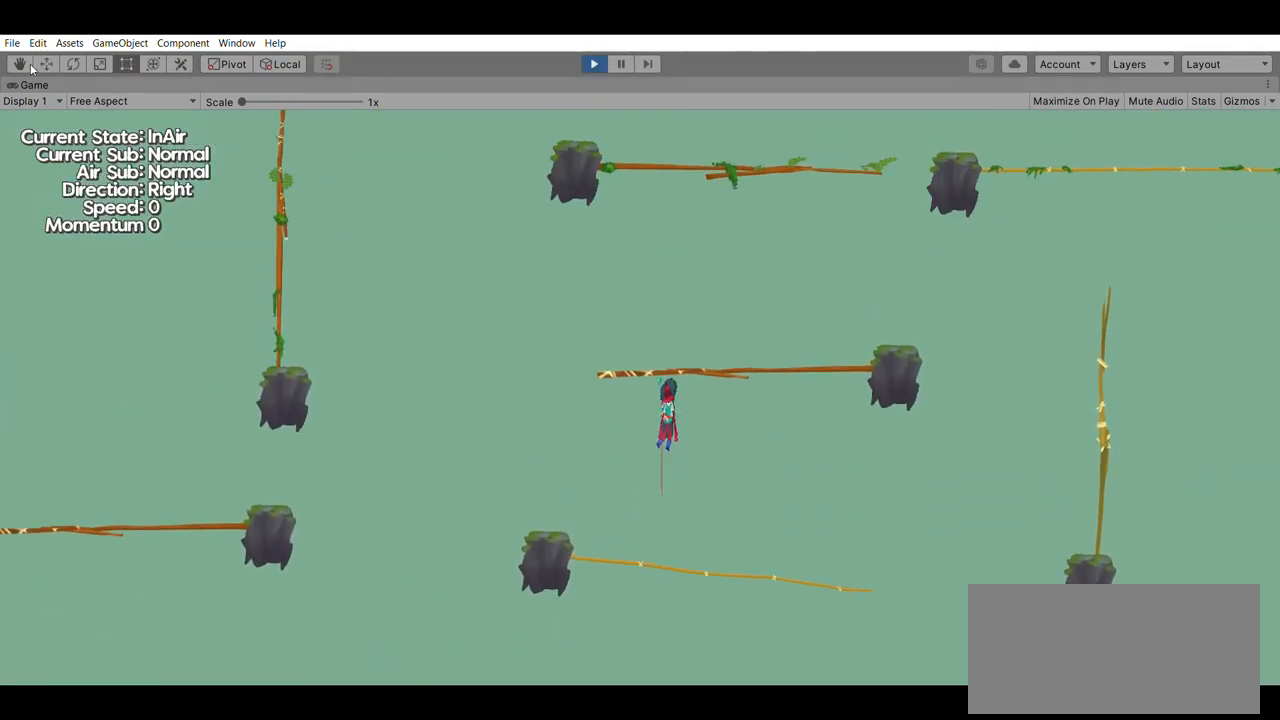
{"buttons": [], "left_stick": "up", "events": []}
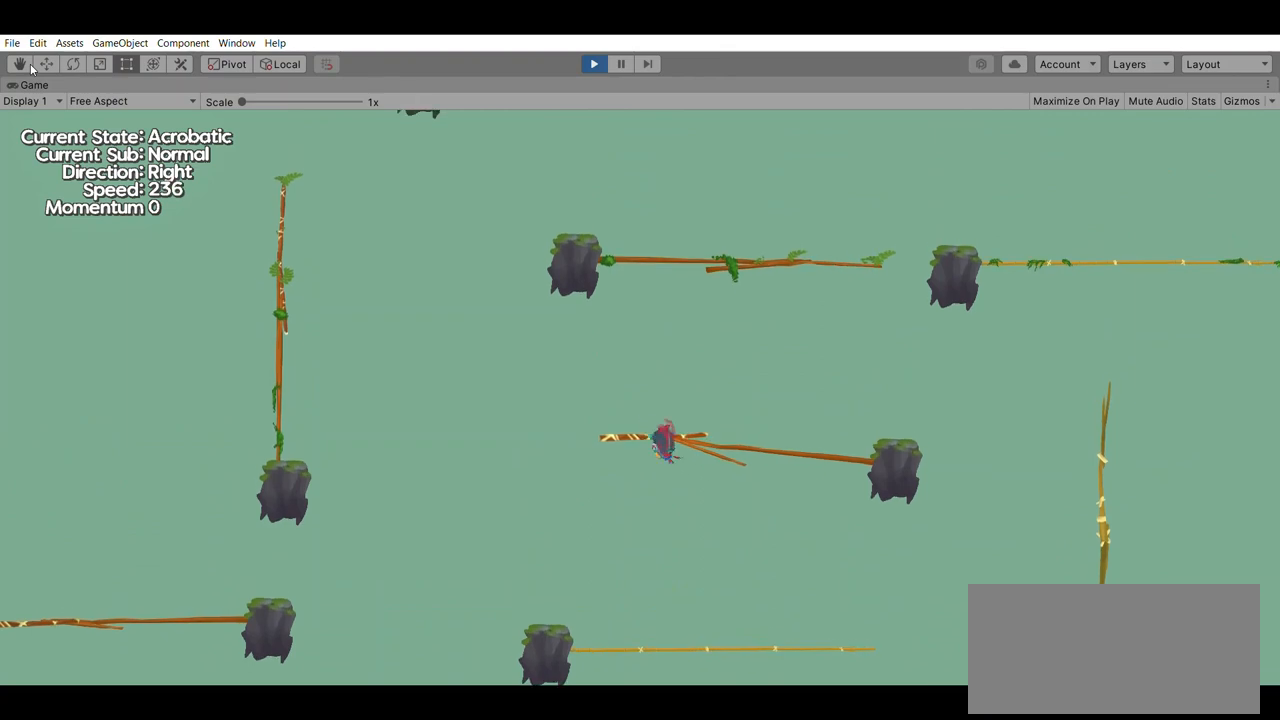
{"buttons": [], "left_stick": "up", "events": []}
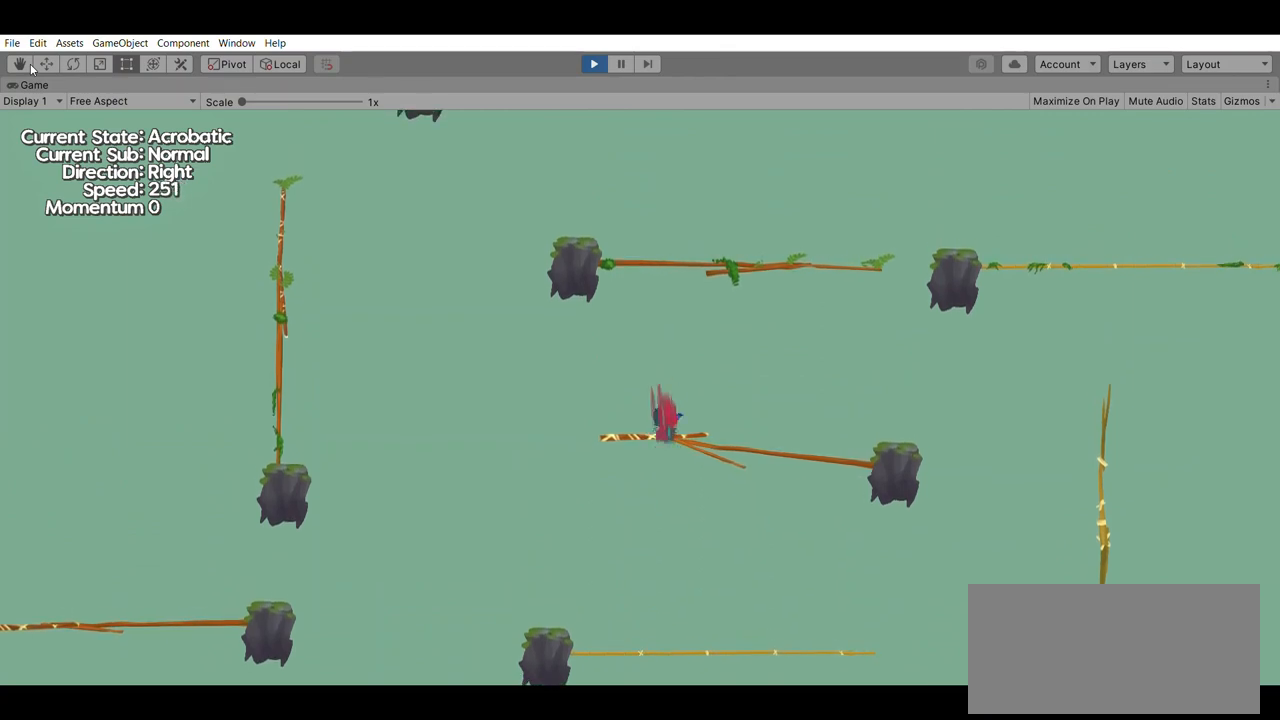
{"buttons": [], "left_stick": "up", "events": [[267, "A", "down"], [467, "A", "up"]]}
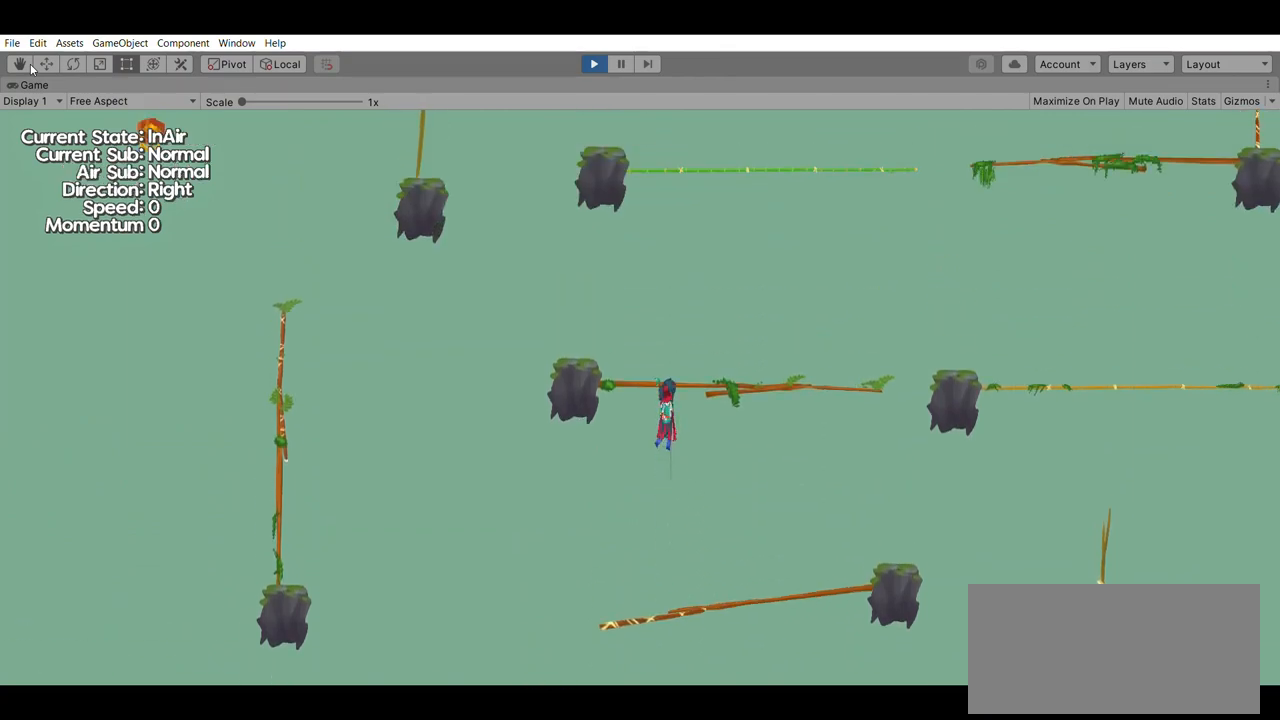
{"buttons": [], "left_stick": "up", "events": []}
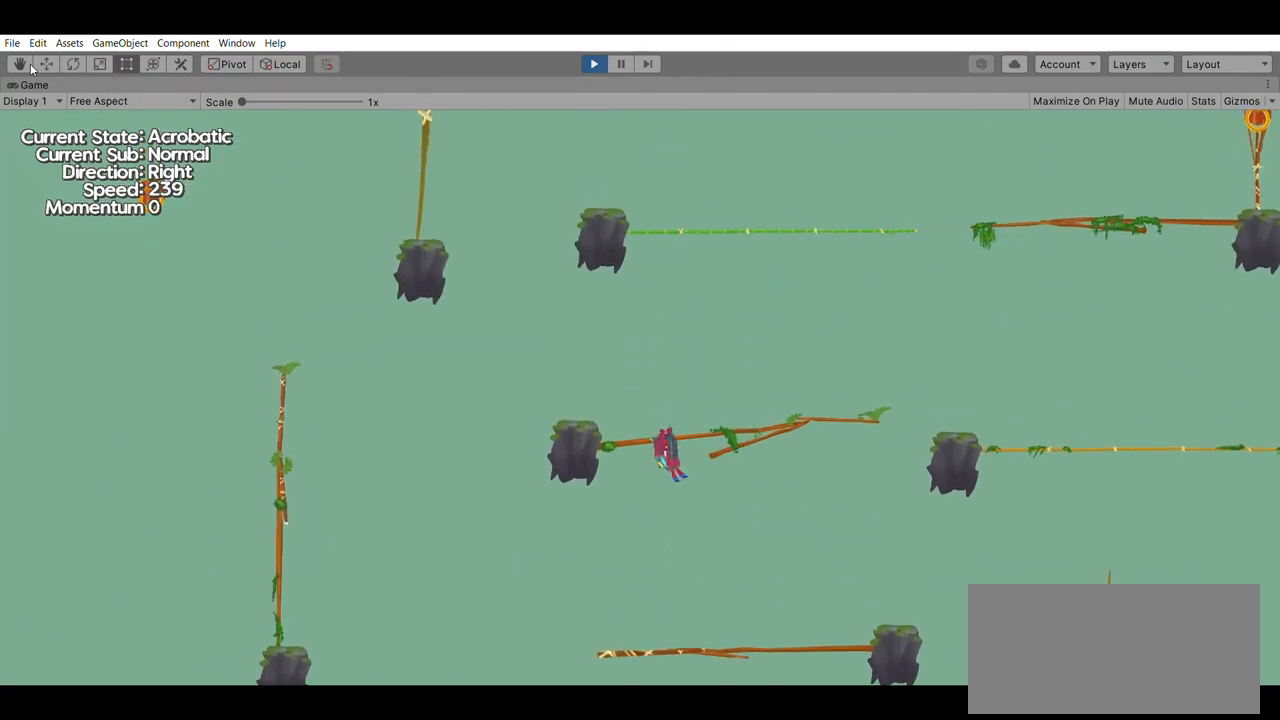
{"buttons": [], "left_stick": "up", "events": []}
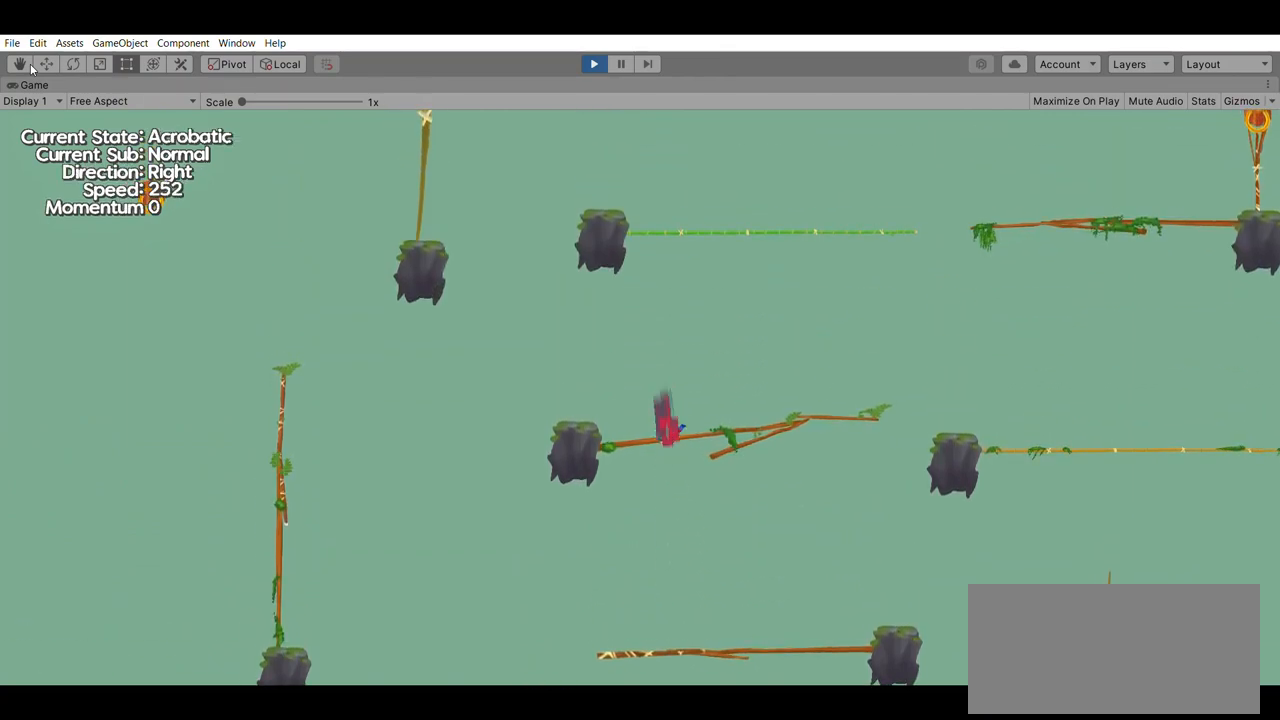
{"buttons": [], "left_stick": "center", "events": [[100, "A", "down"], [200, "A", "up"], [200, "left_stick", "center"]]}
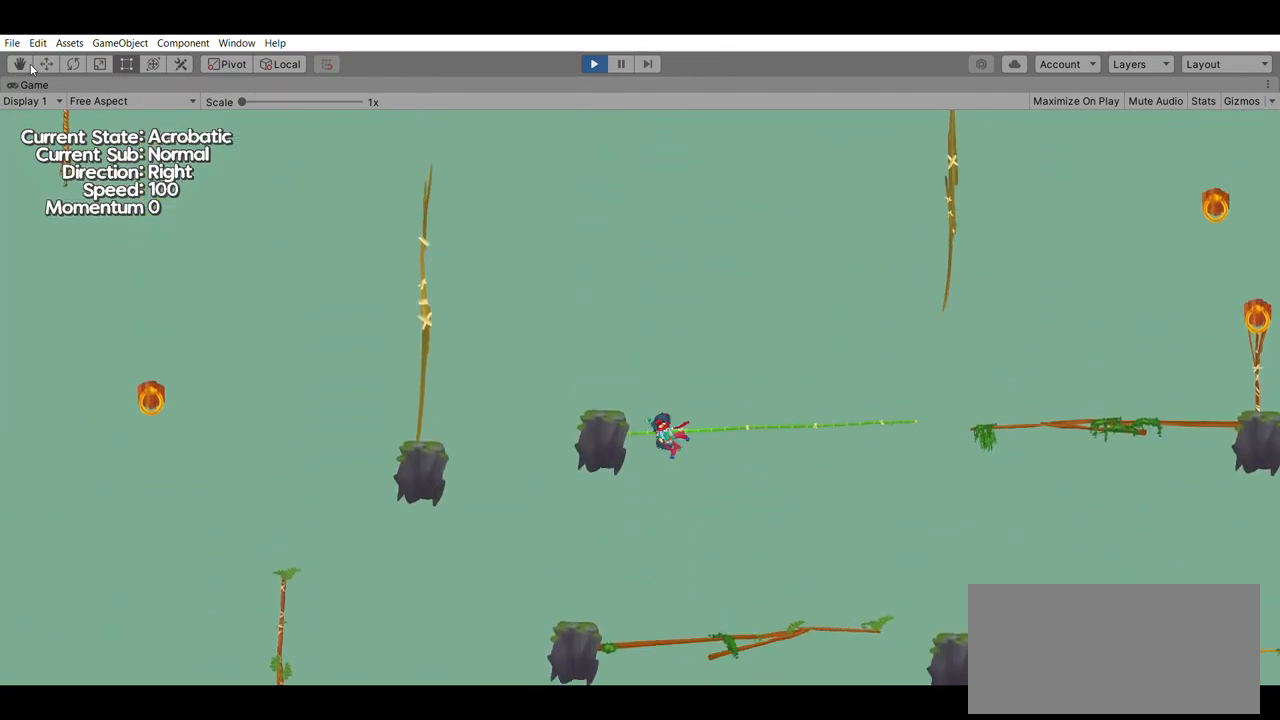
{"buttons": [], "left_stick": "up", "events": [[233, "left_stick", "up"]]}
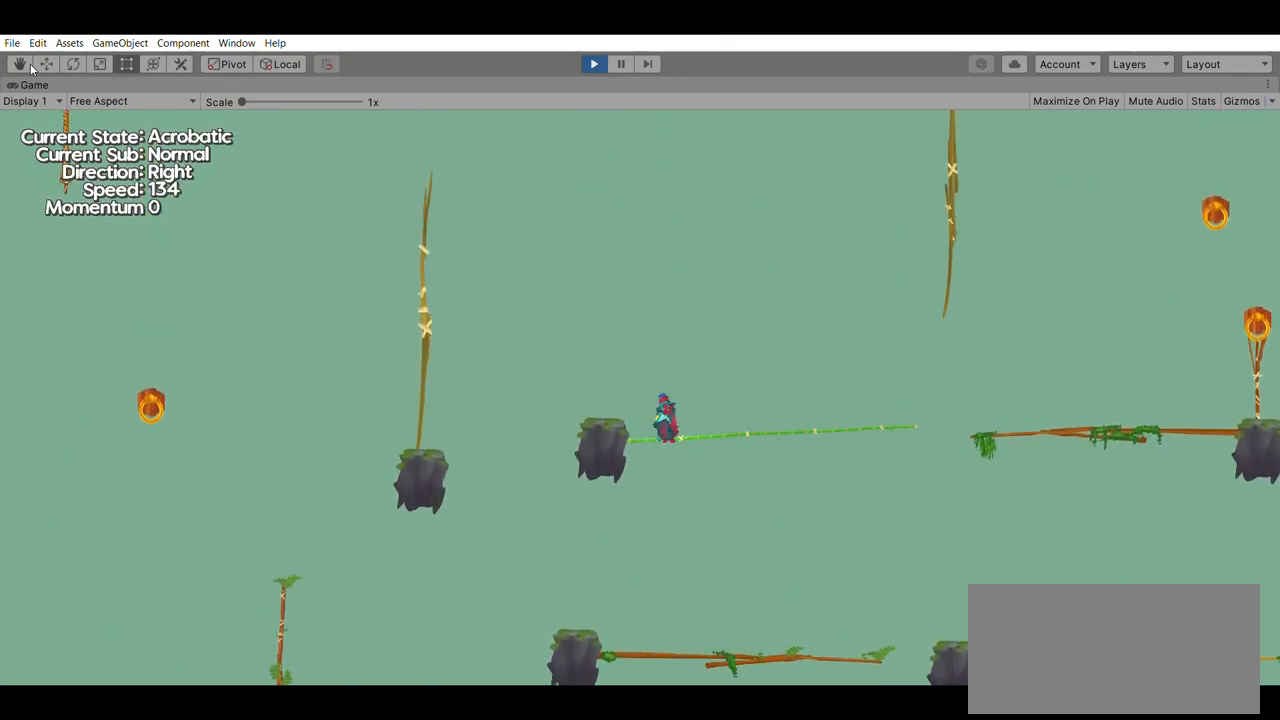
{"buttons": [], "left_stick": "center", "events": [[233, "A", "down"], [367, "A", "up"], [367, "left_stick", "center"]]}
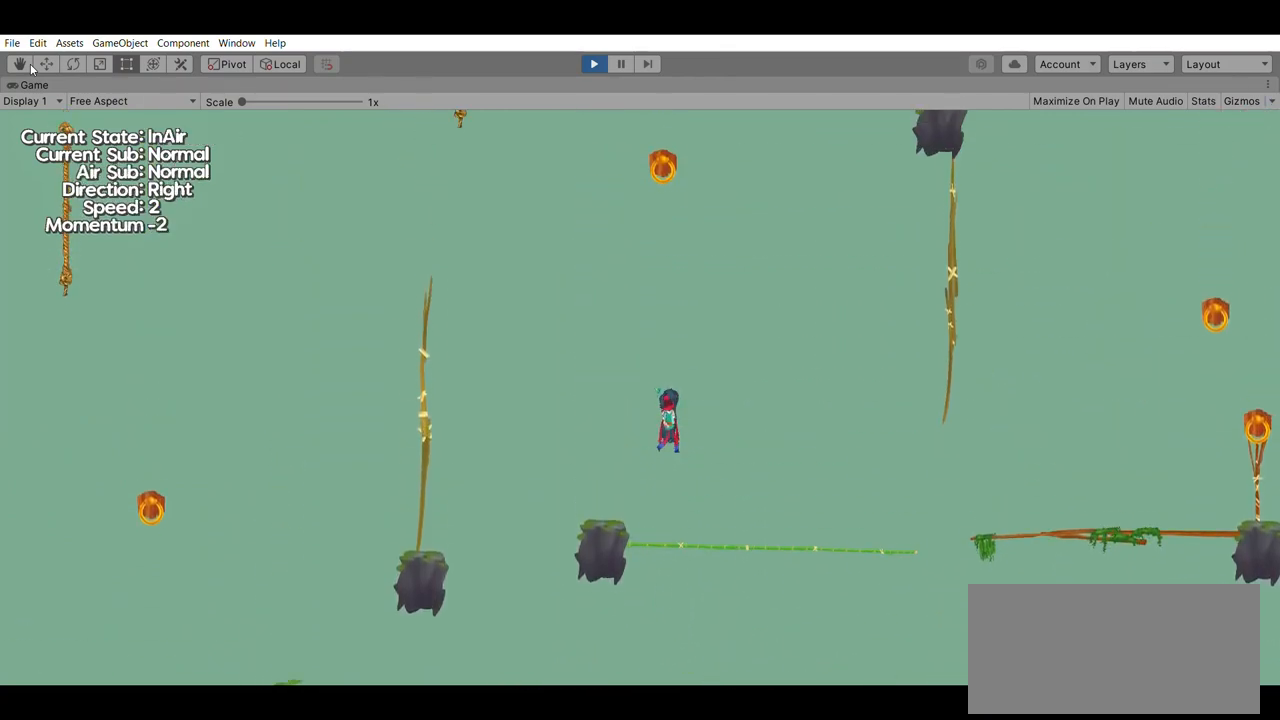
{"buttons": [], "left_stick": "center"}
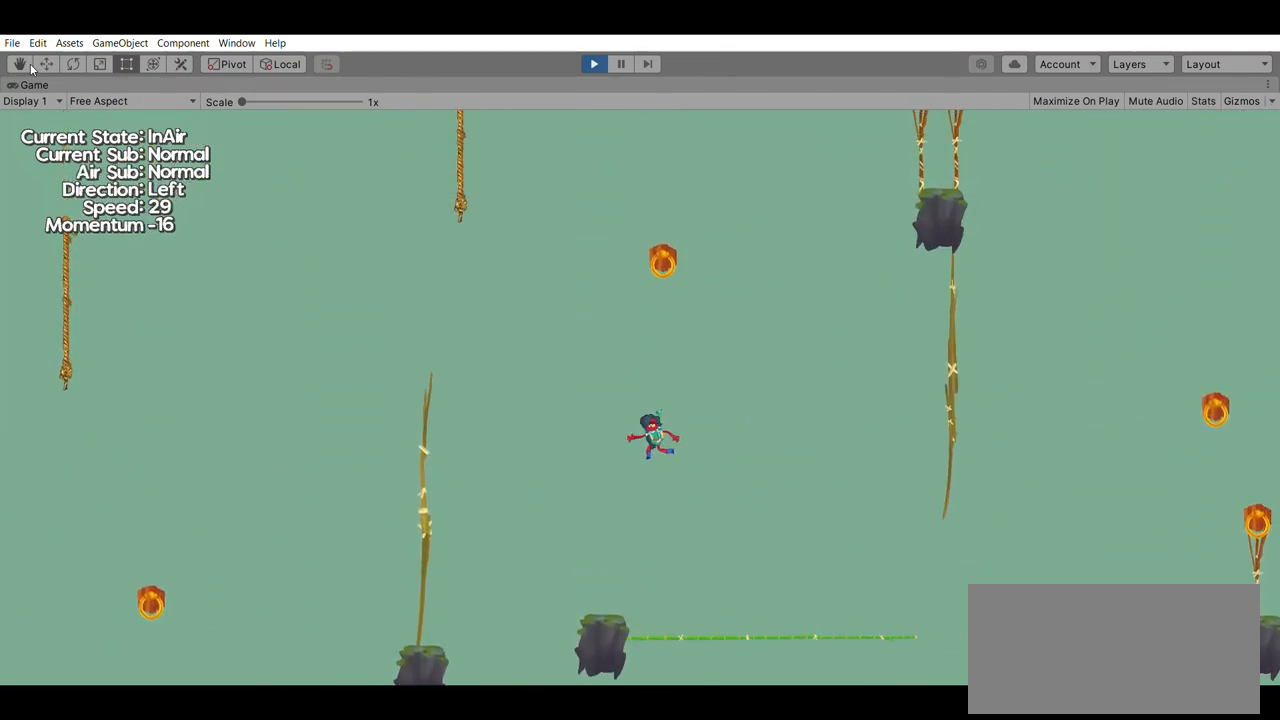
{"buttons": [], "left_stick": "center", "events": []}
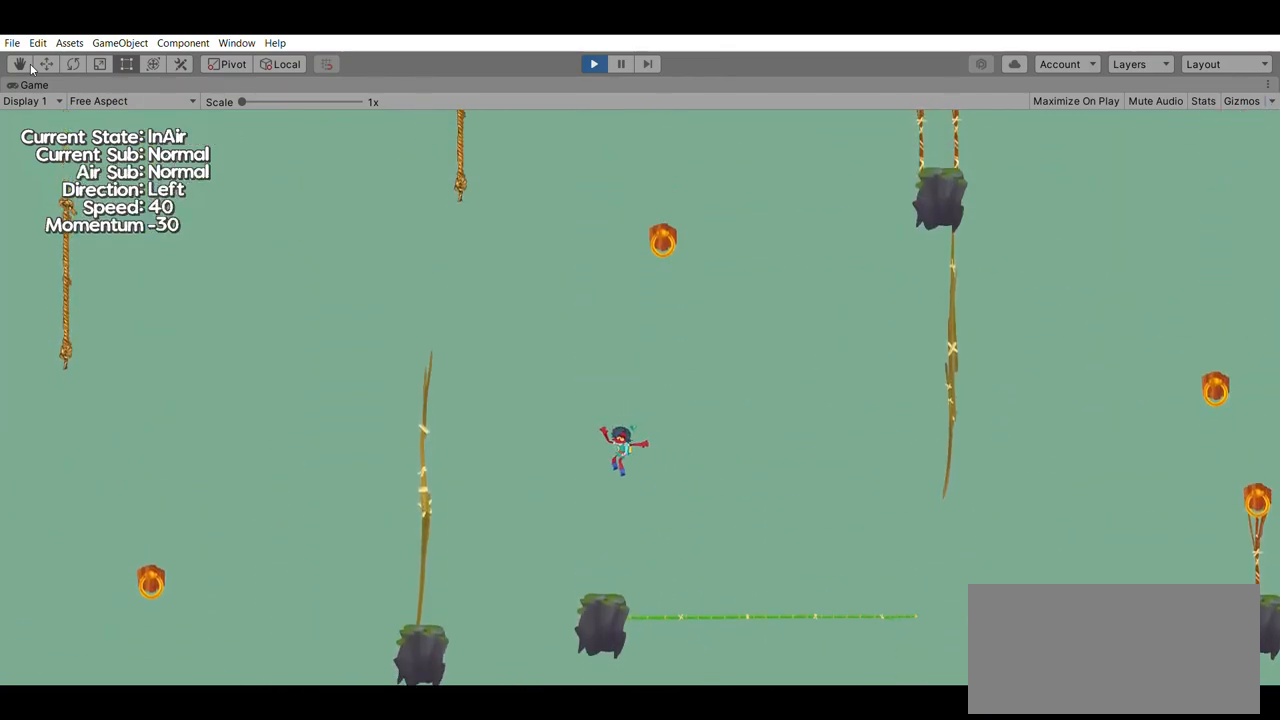
{"buttons": [], "left_stick": "center", "events": []}